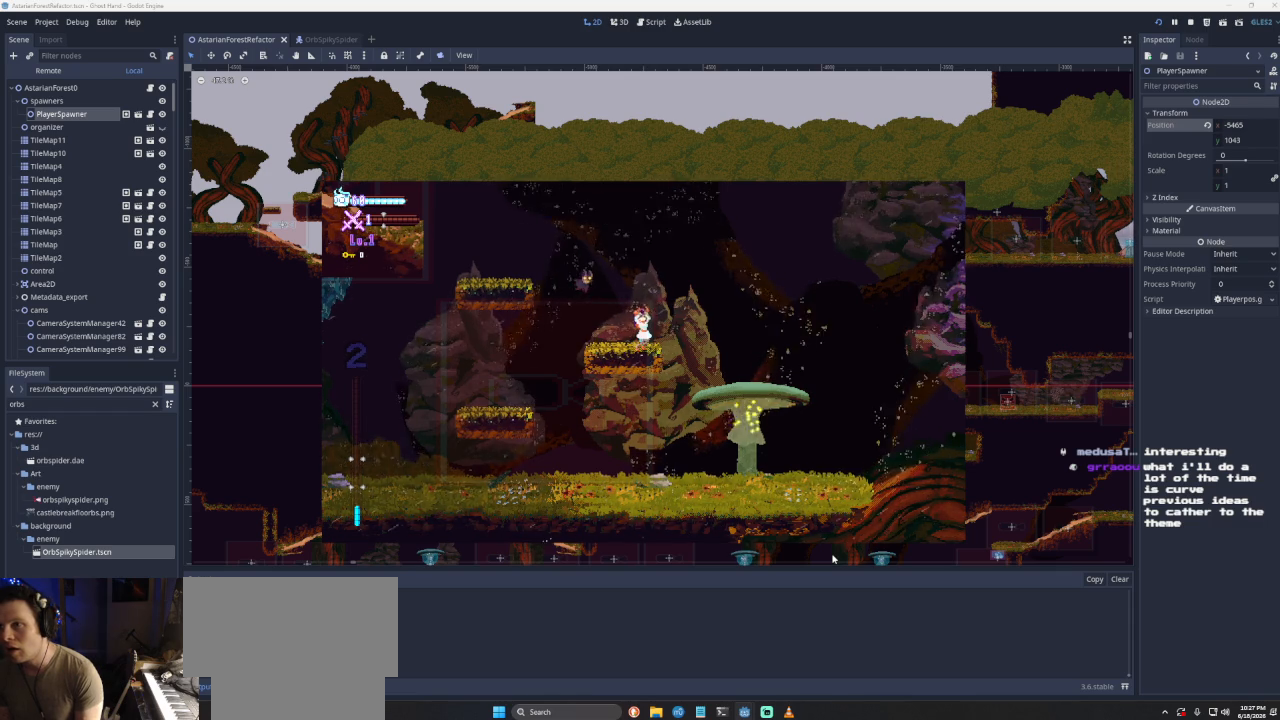
Gameplay with a controller (PlayStation layout); each line is a JSON object with the inputs held at the frame after it. "events" lists button and stick changes between this image and that frame as [ms after this image, input, new state], when the widget could be followed in between.
{"buttons": ["CROSS"], "left_stick": "center", "right_stick": "center", "events": [[267, "CROSS", "down"]]}
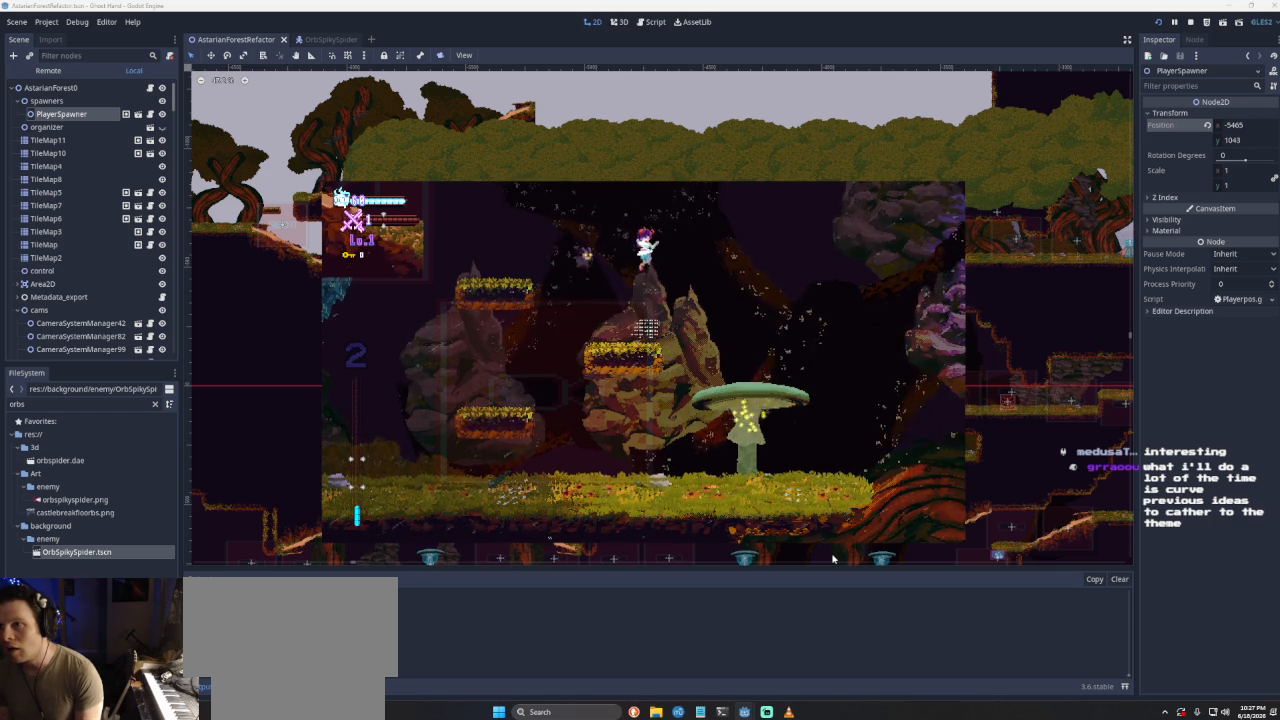
{"buttons": [], "left_stick": "center", "right_stick": "center", "events": [[33, "left_stick", "left"], [100, "CROSS", "up"], [400, "left_stick", "center"]]}
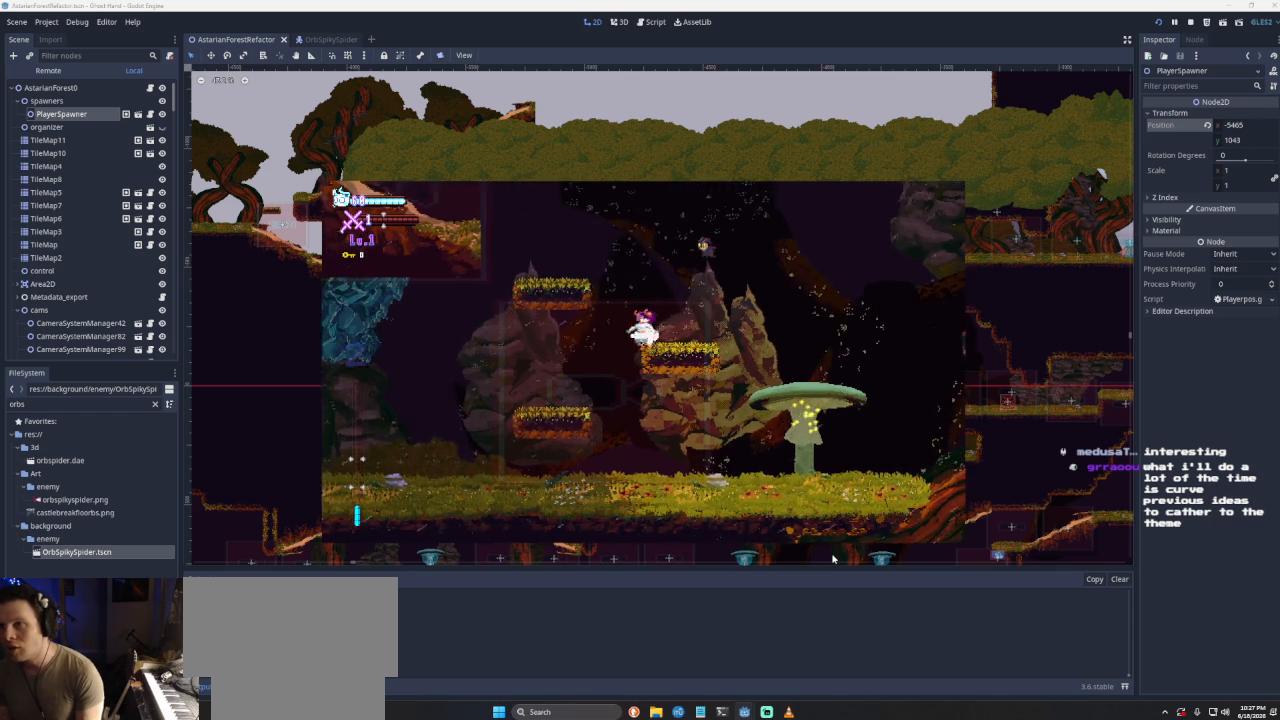
{"buttons": ["CROSS"], "left_stick": "right", "right_stick": "center", "events": [[233, "CROSS", "down"], [233, "left_stick", "right"]]}
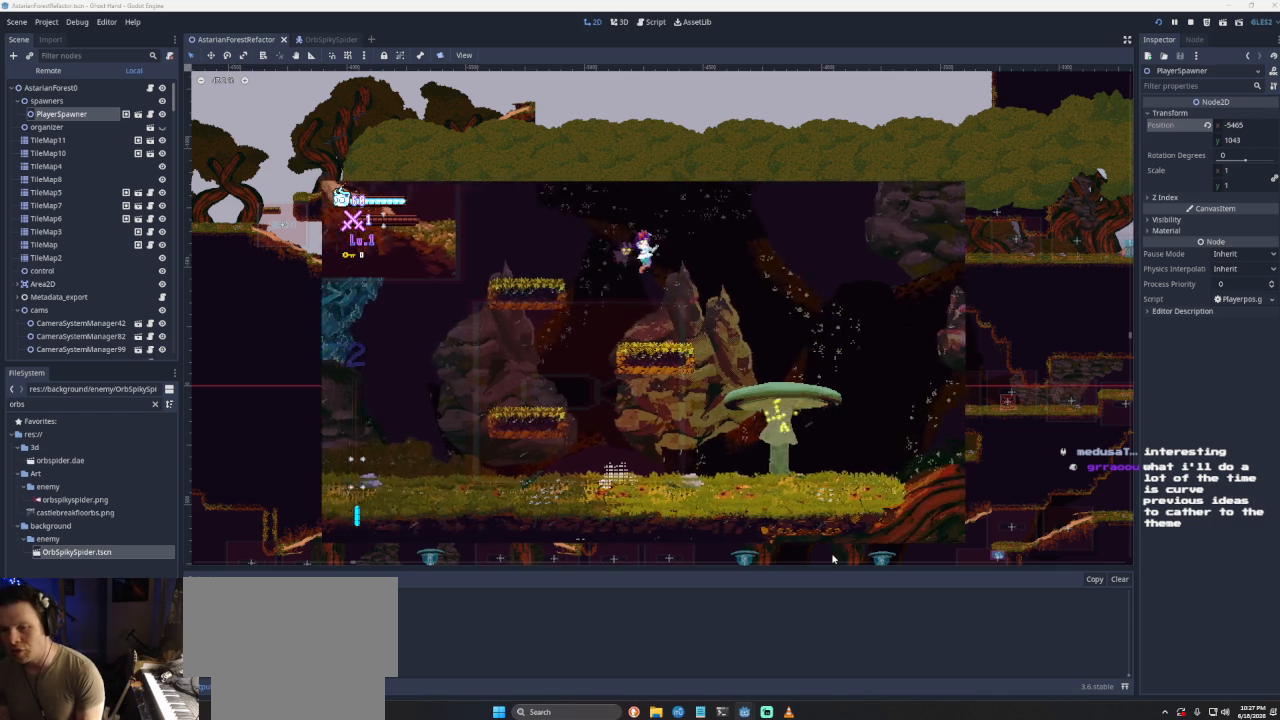
{"buttons": [], "left_stick": "center", "right_stick": "center", "events": [[33, "CROSS", "up"], [200, "left_stick", "center"]]}
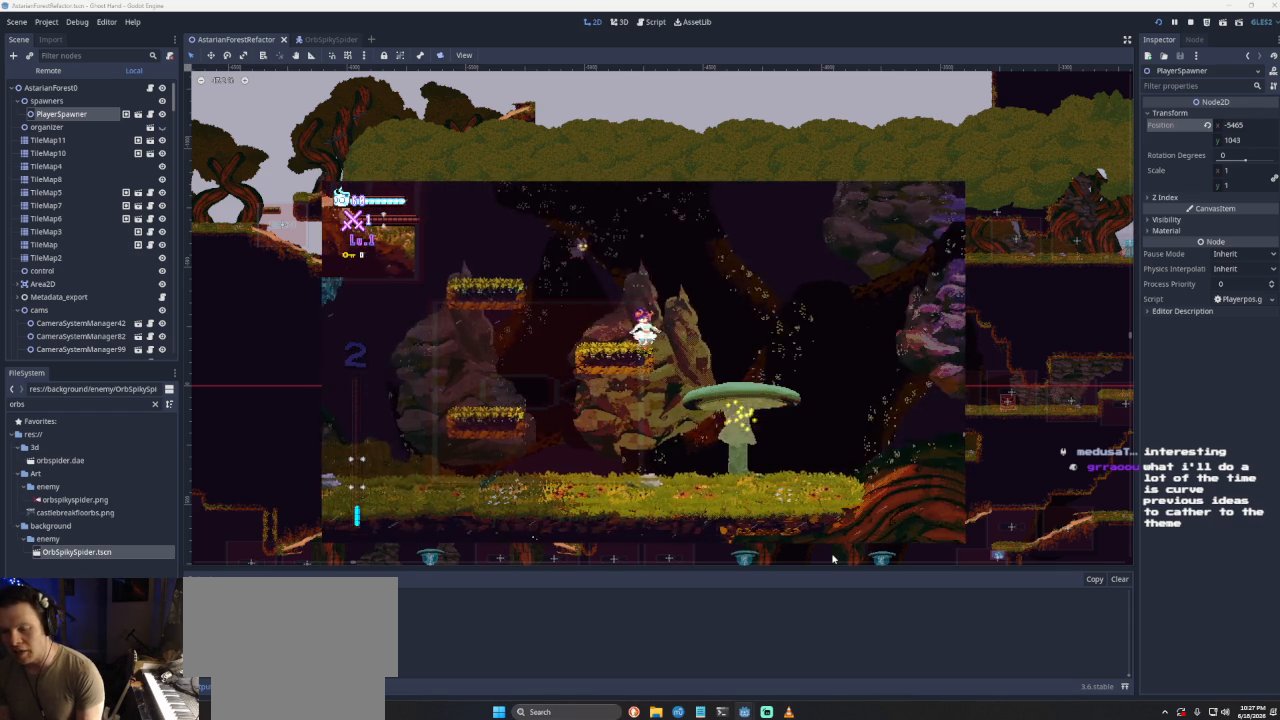
{"buttons": [], "left_stick": "right", "right_stick": "center", "events": [[100, "CROSS", "down"], [100, "left_stick", "down"], [167, "left_stick", "down-right"], [267, "left_stick", "right"], [367, "CROSS", "up"]]}
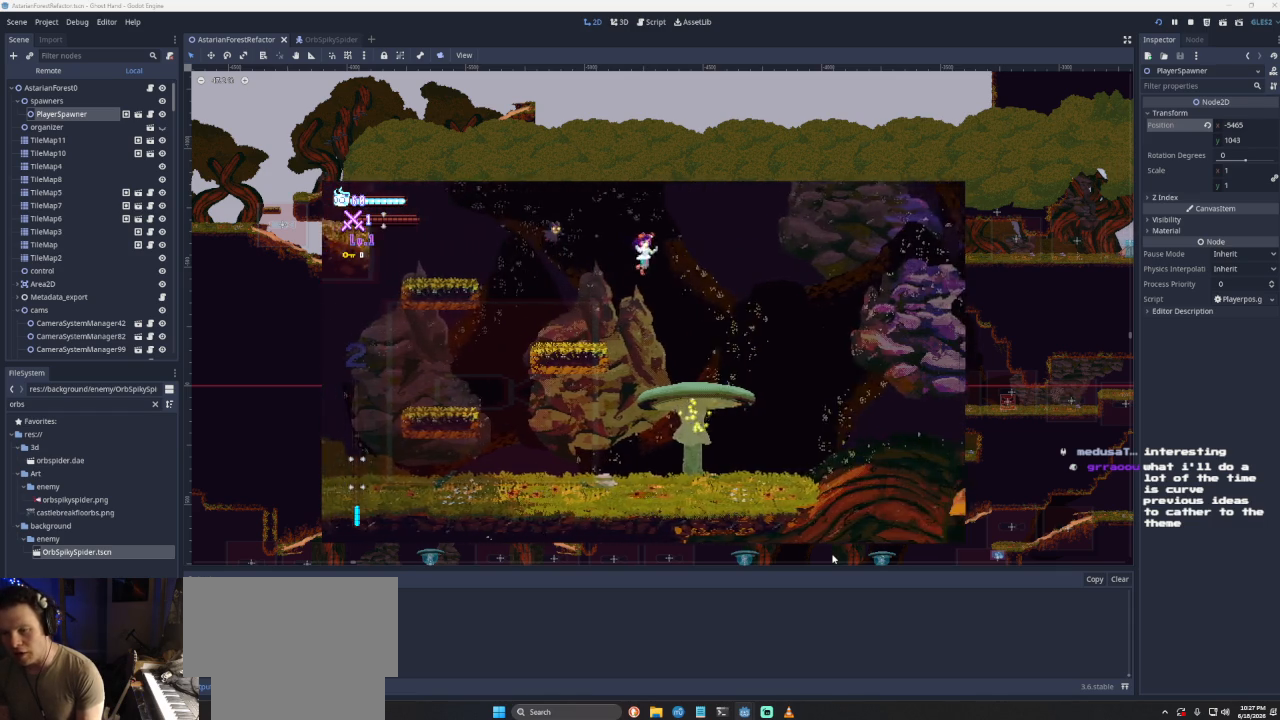
{"buttons": [], "left_stick": "right", "right_stick": "center", "events": []}
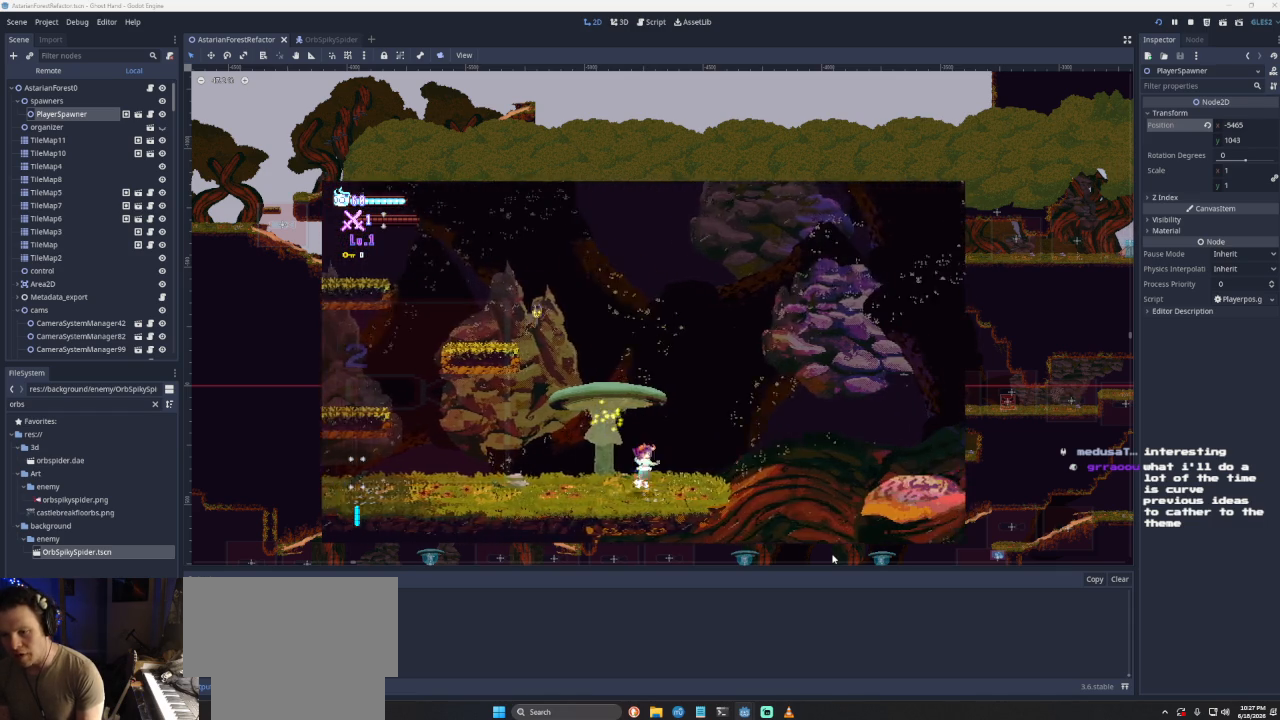
{"buttons": ["CROSS"], "left_stick": "right", "right_stick": "center", "events": [[333, "CROSS", "down"]]}
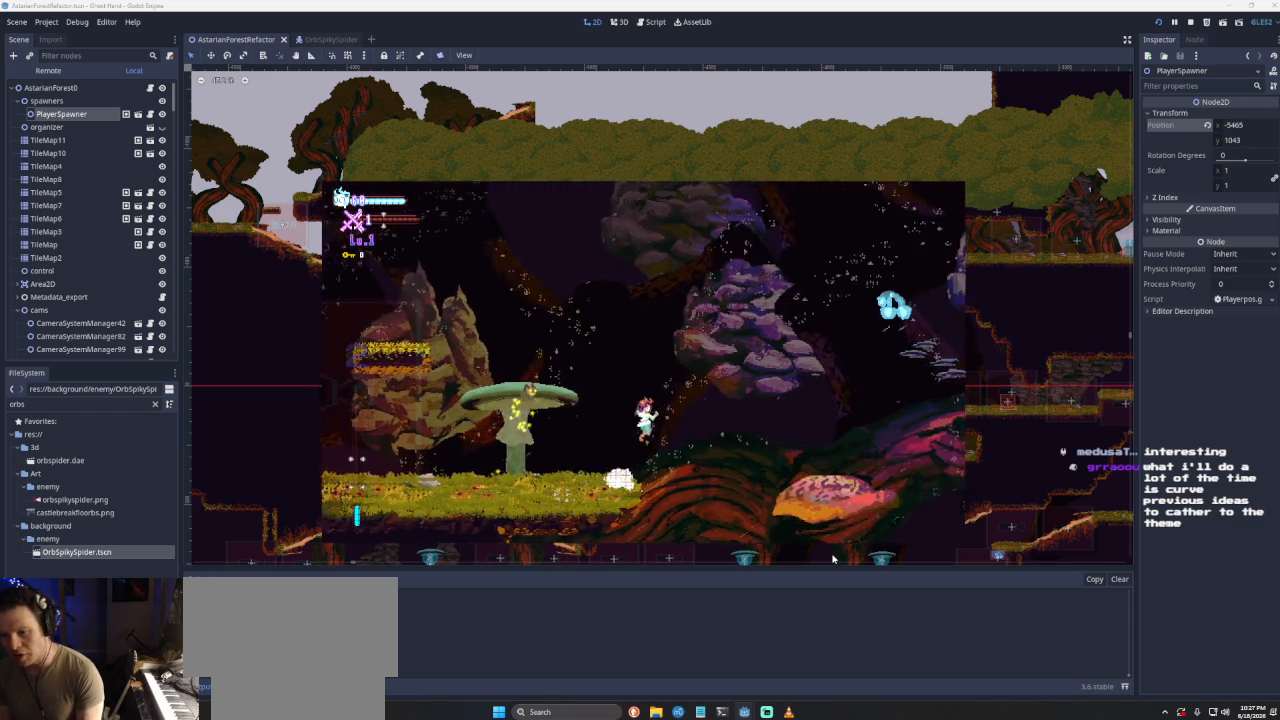
{"buttons": ["CROSS"], "left_stick": "right", "right_stick": "center", "events": [[167, "CROSS", "up"], [367, "CROSS", "down"]]}
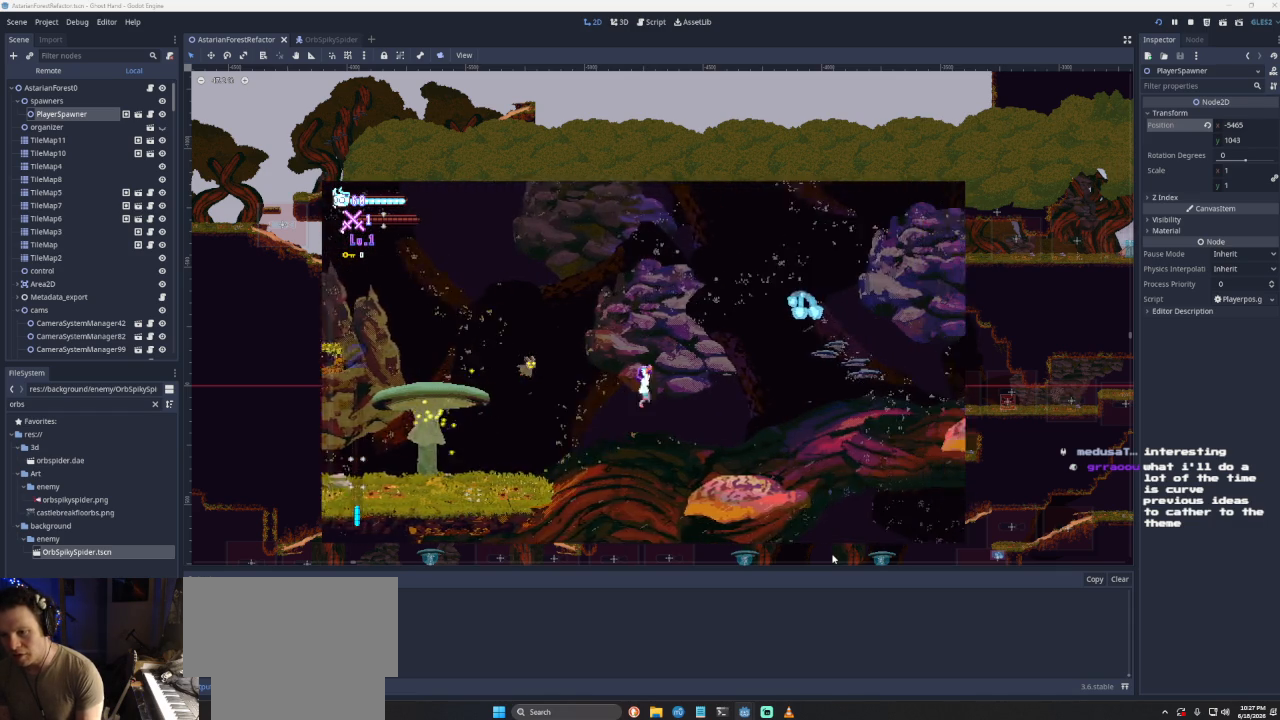
{"buttons": [], "left_stick": "right", "right_stick": "center", "events": [[67, "CROSS", "up"]]}
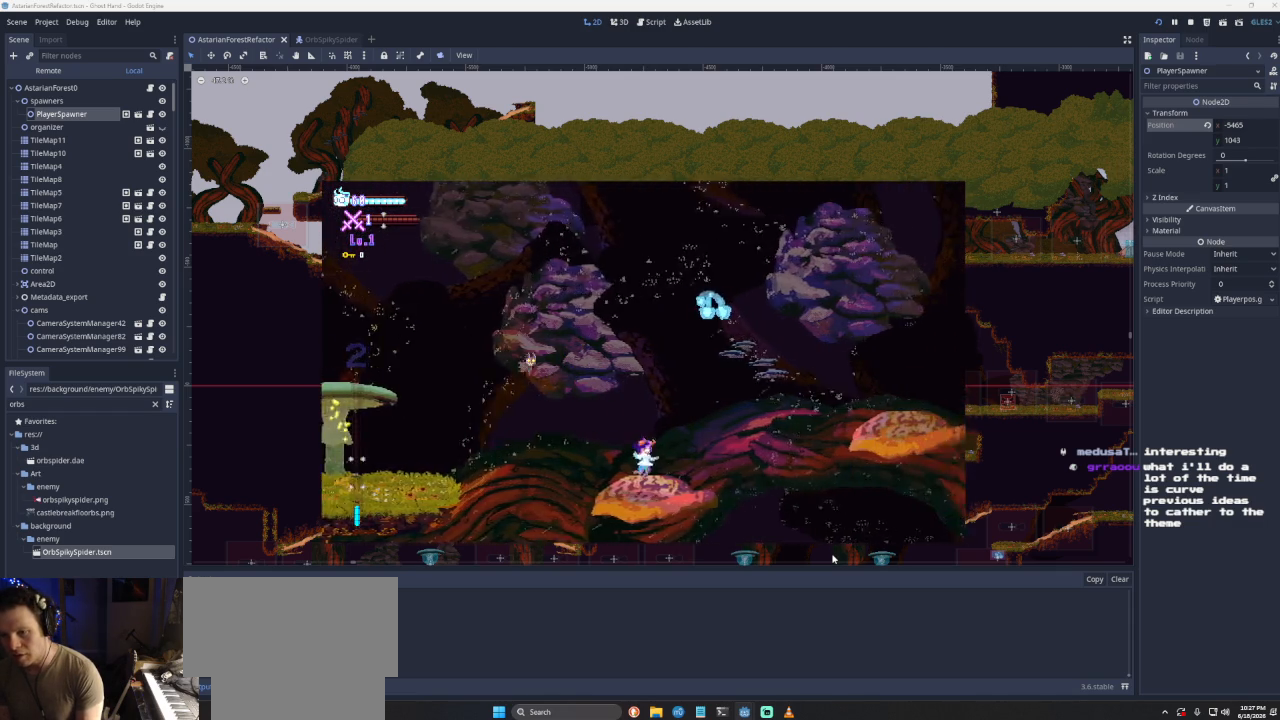
{"buttons": ["CROSS"], "left_stick": "right", "right_stick": "center", "events": [[200, "CROSS", "down"]]}
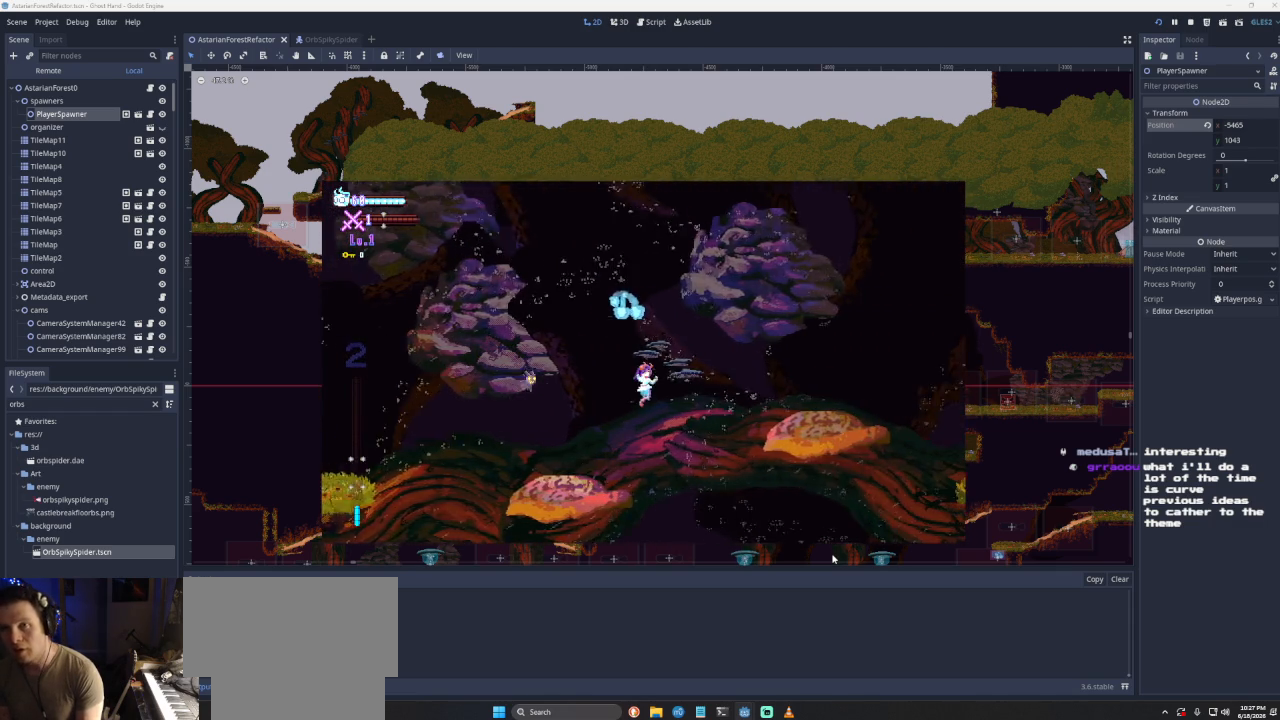
{"buttons": [], "left_stick": "right", "right_stick": "center", "events": [[33, "CROSS", "up"], [167, "CROSS", "down"], [433, "CROSS", "up"]]}
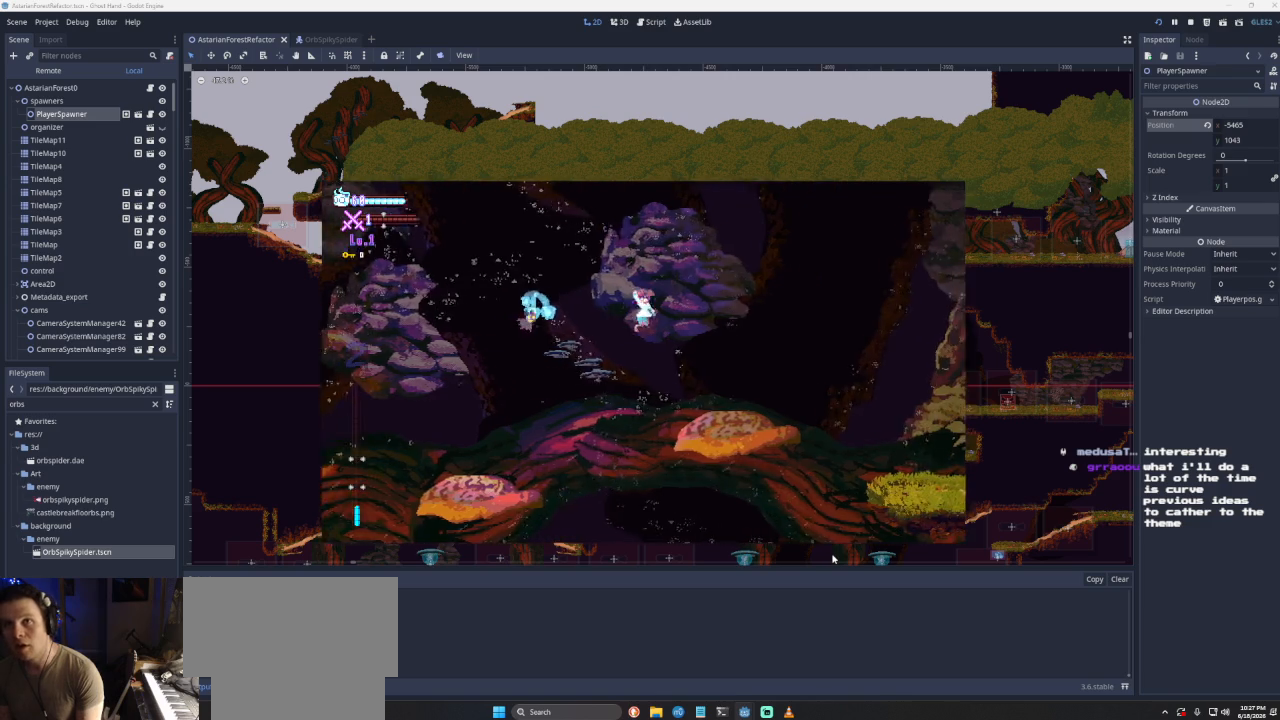
{"buttons": [], "left_stick": "right", "right_stick": "center", "events": []}
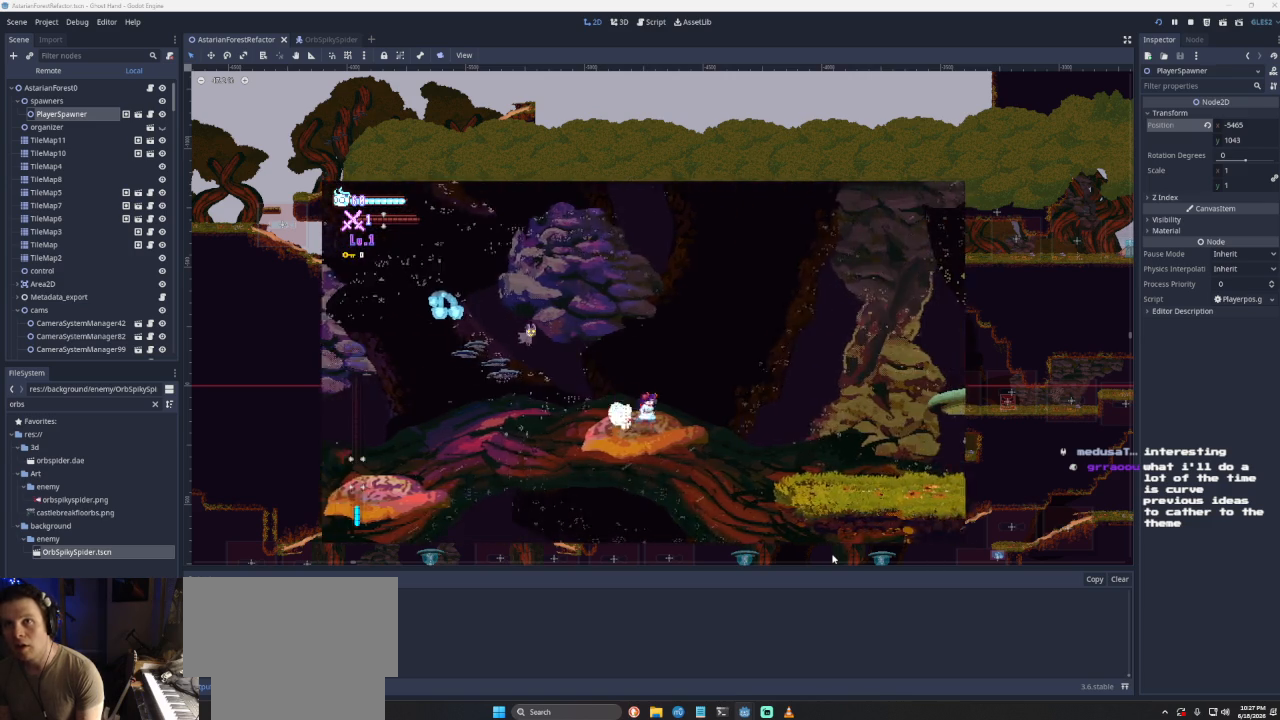
{"buttons": [], "left_stick": "right", "right_stick": "center", "events": [[67, "CROSS", "down"], [467, "CROSS", "up"]]}
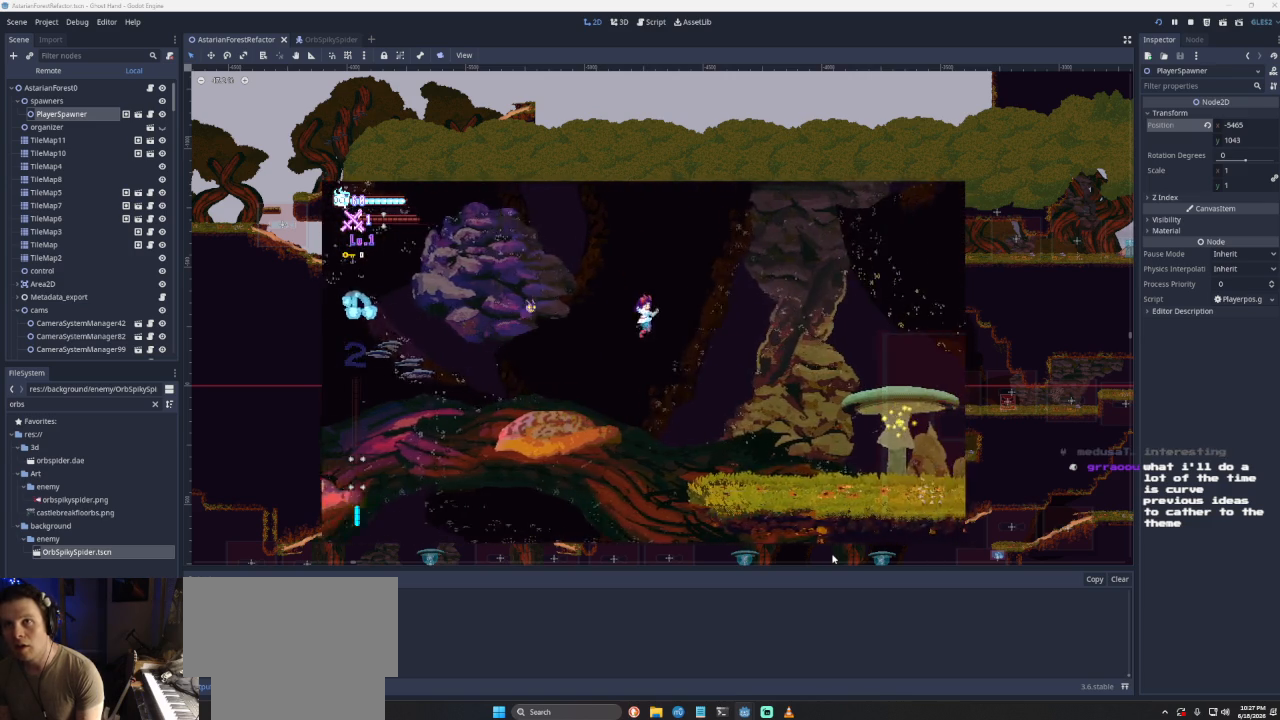
{"buttons": ["CROSS"], "left_stick": "right", "right_stick": "center", "events": [[333, "CROSS", "down"]]}
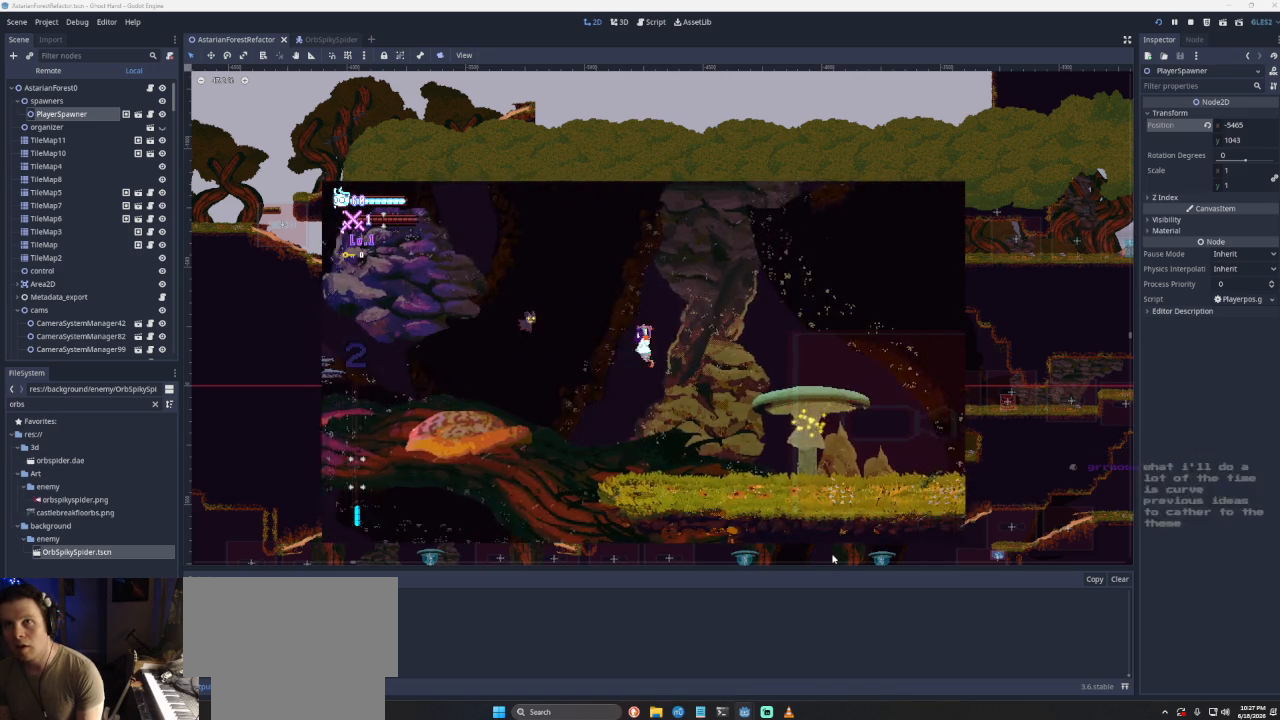
{"buttons": [], "left_stick": "right", "right_stick": "center", "events": [[267, "CROSS", "up"]]}
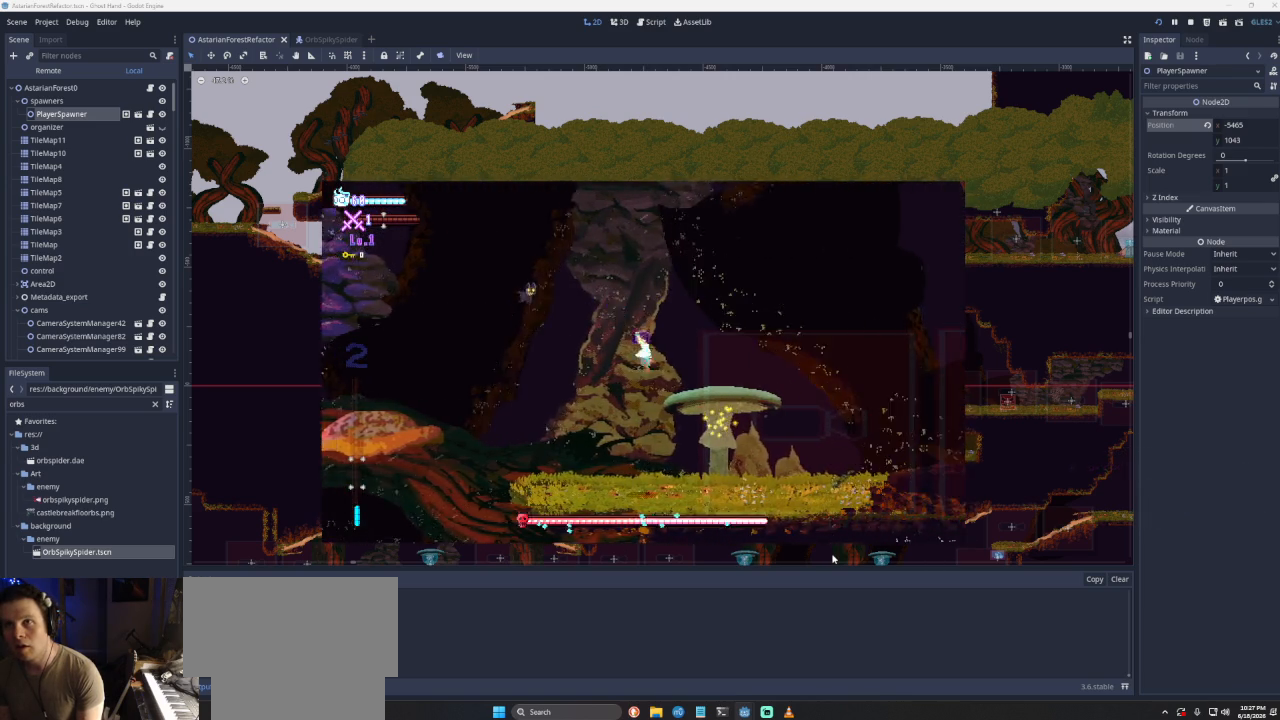
{"buttons": [], "left_stick": "right", "right_stick": "center", "events": []}
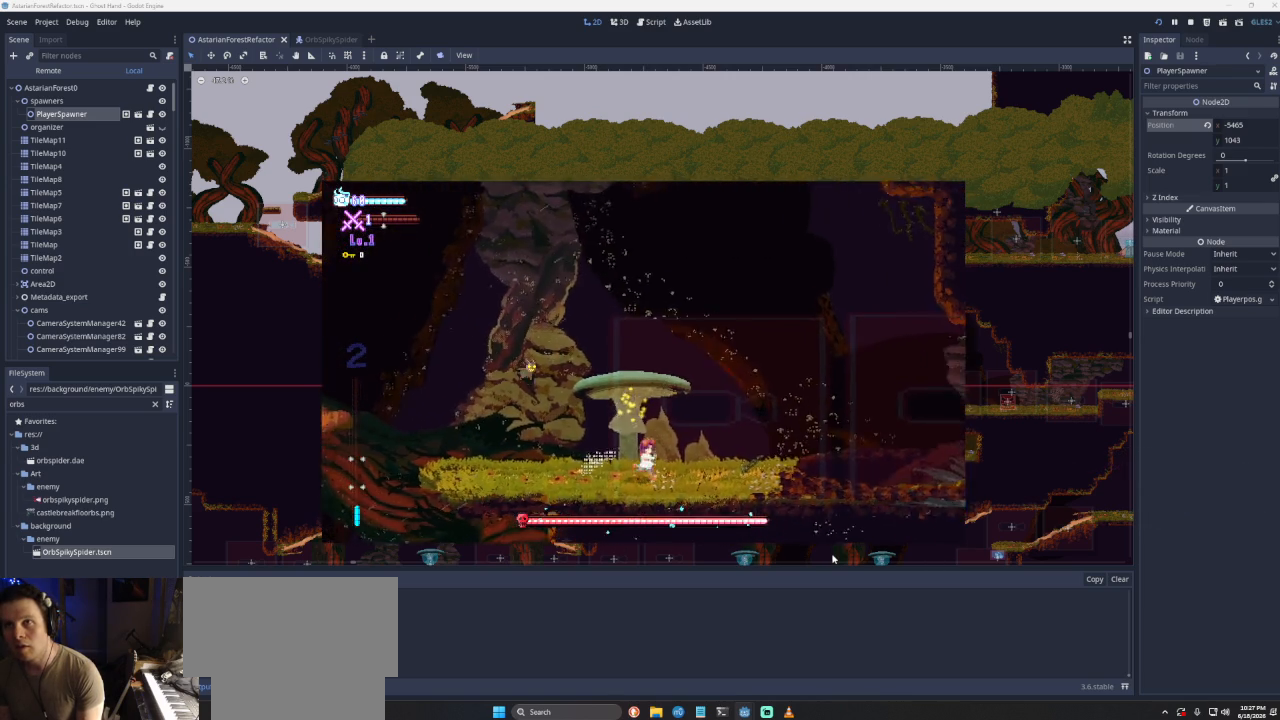
{"buttons": [], "left_stick": "center", "right_stick": "center", "events": [[333, "left_stick", "center"]]}
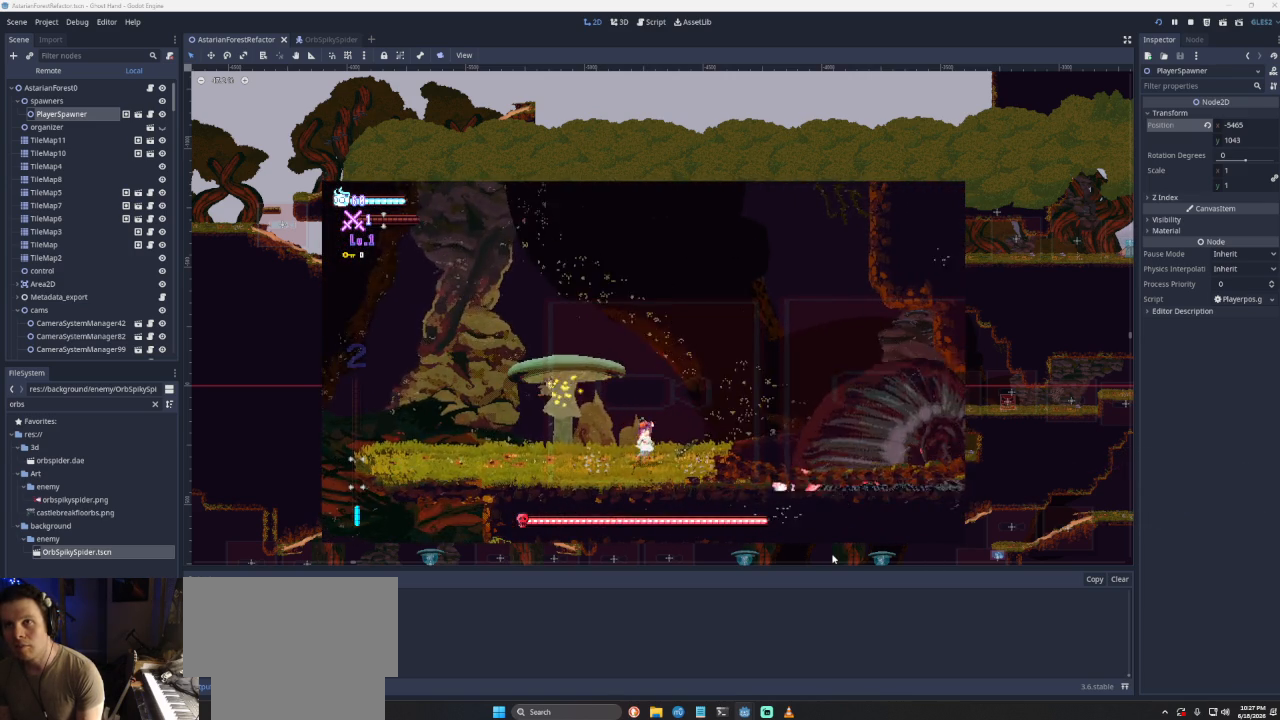
{"buttons": [], "left_stick": "center", "right_stick": "center", "events": []}
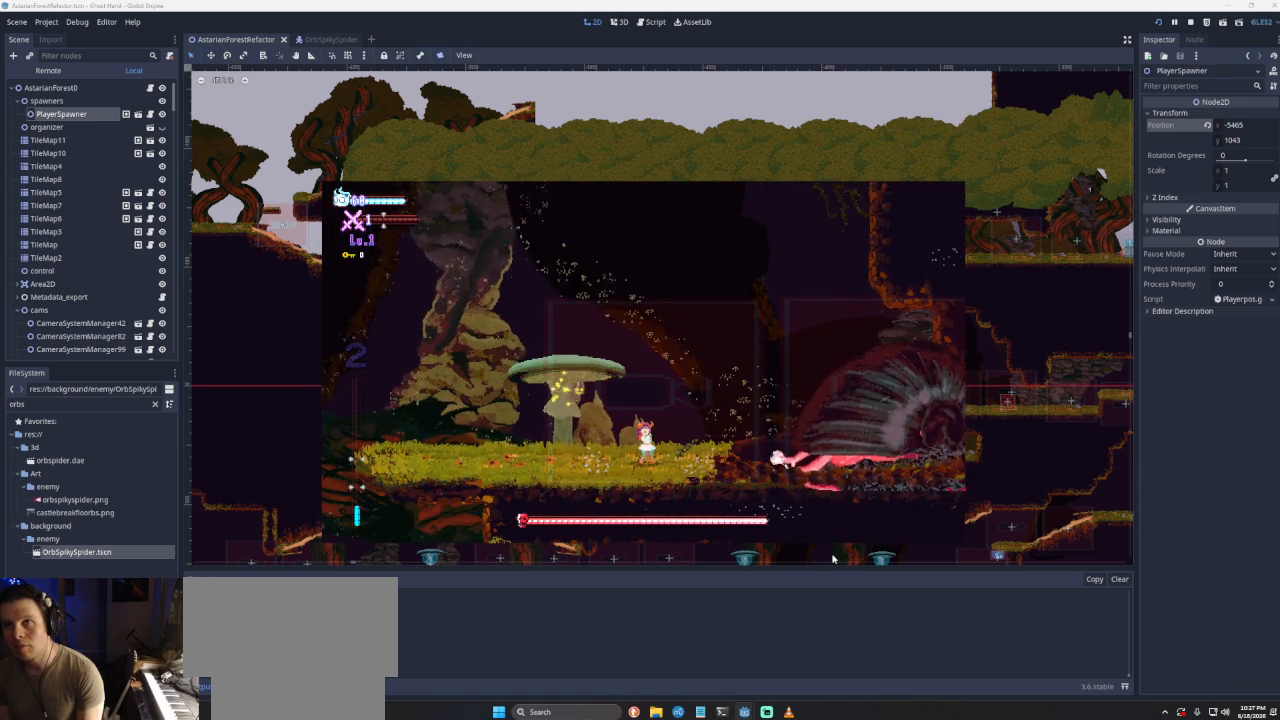
{"buttons": [], "left_stick": "center", "right_stick": "center", "events": []}
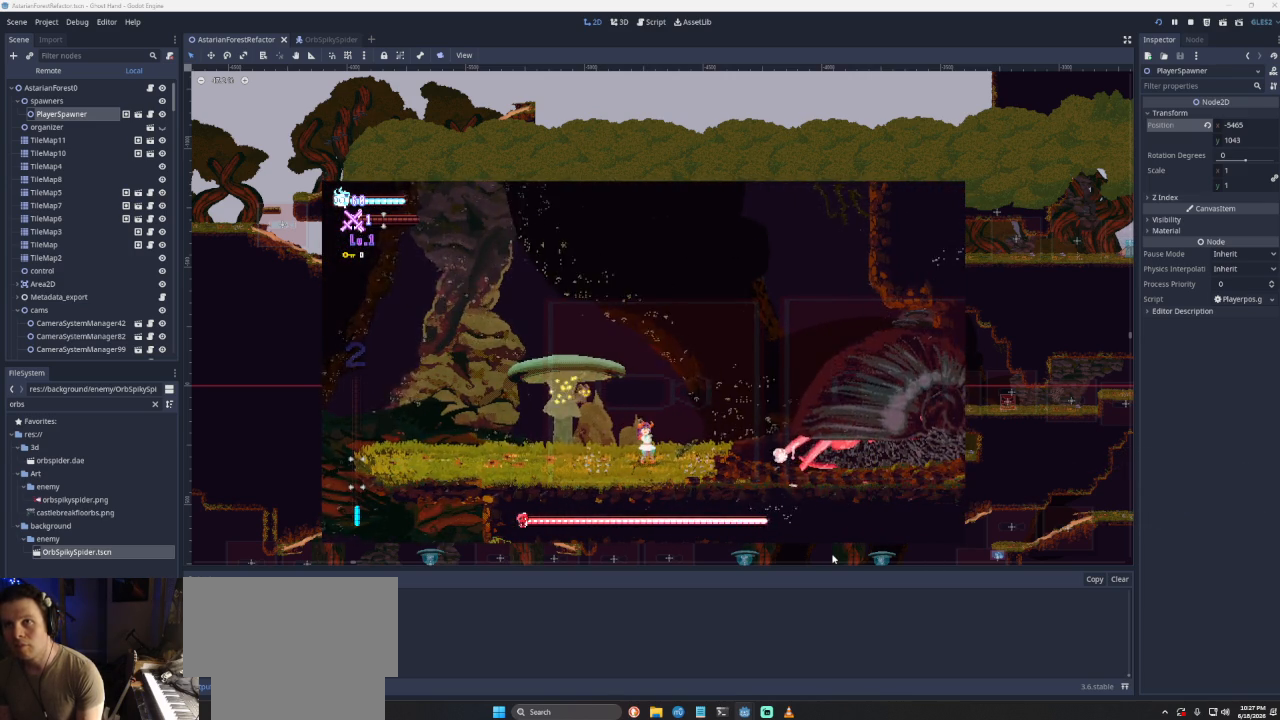
{"buttons": [], "left_stick": "center", "right_stick": "center", "events": []}
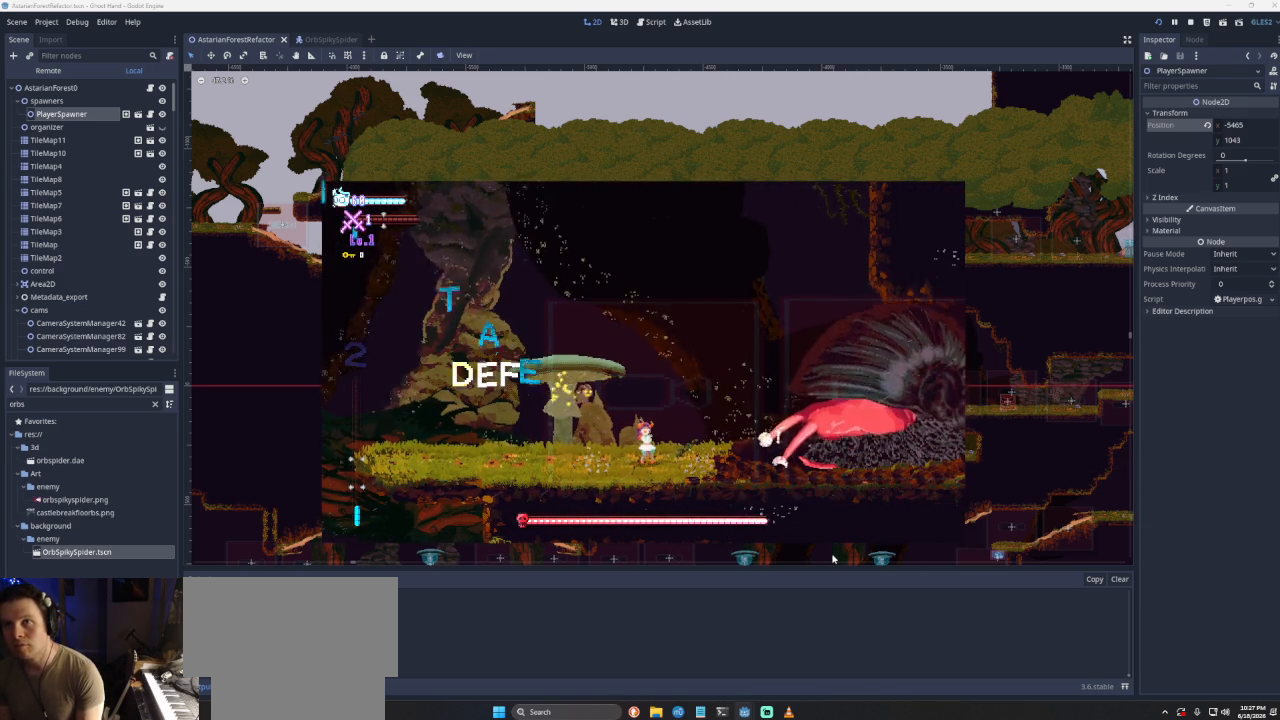
{"buttons": [], "left_stick": "center", "right_stick": "center", "events": []}
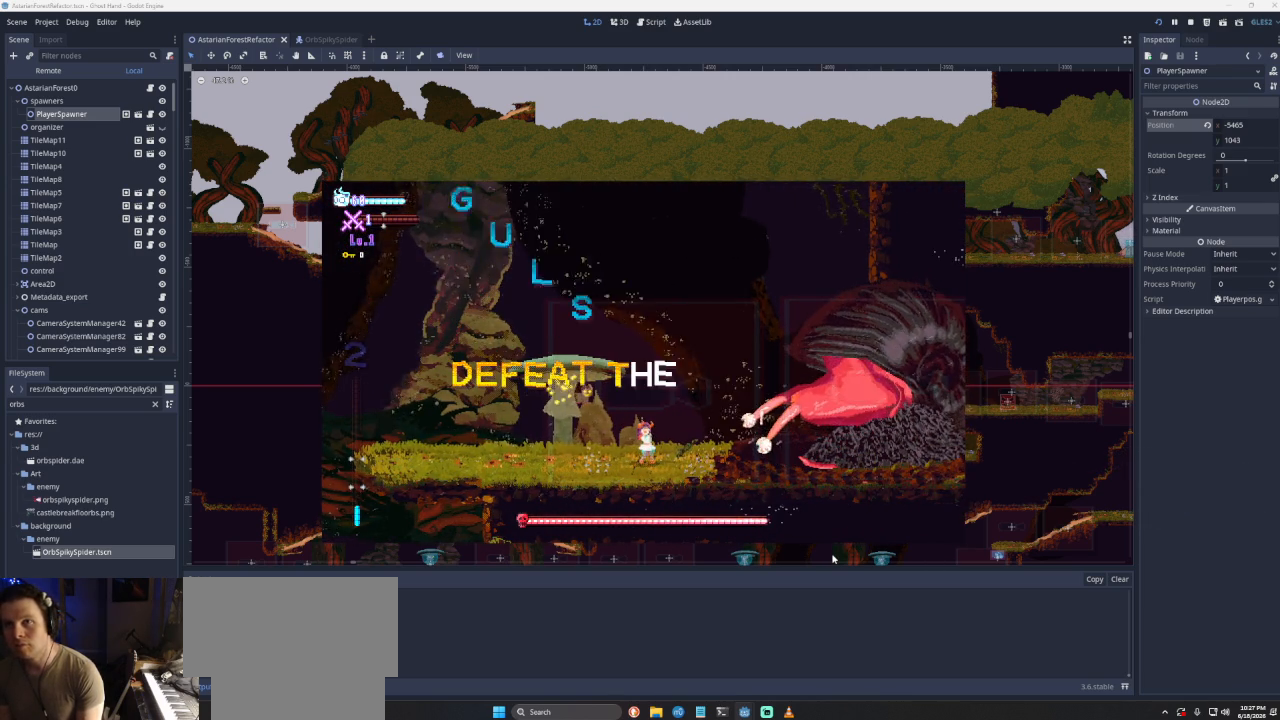
{"buttons": [], "left_stick": "center", "right_stick": "center", "events": []}
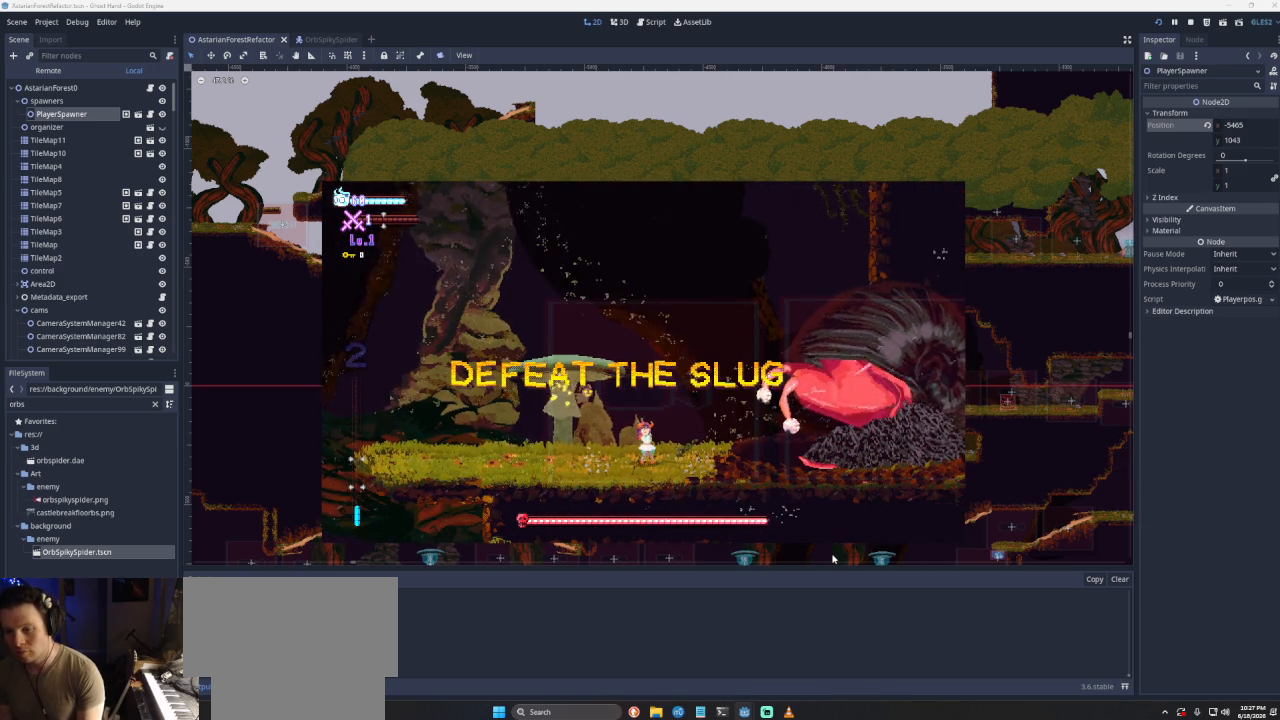
{"buttons": ["CROSS"], "left_stick": "down-right", "right_stick": "center", "events": [[367, "left_stick", "down-right"], [500, "CROSS", "down"]]}